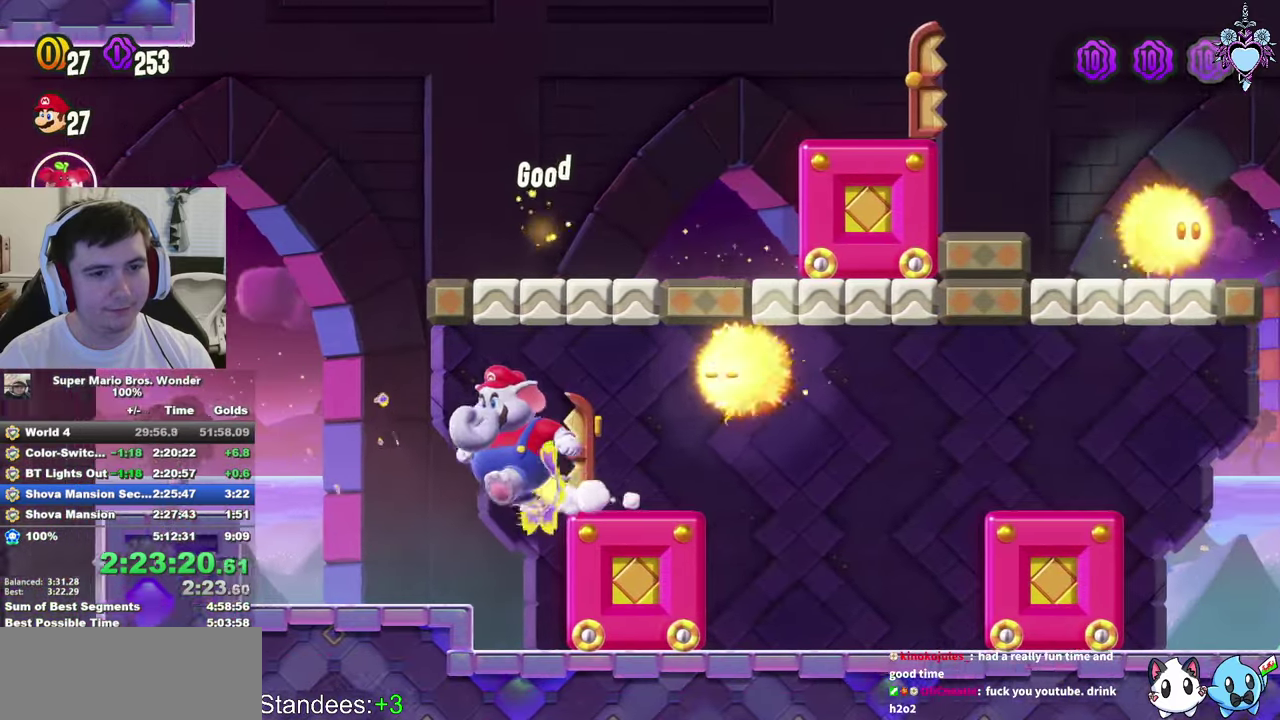
Gameplay with a controller (PlayStation layout); each line is a JSON object with the inputs held at the frame after it. "events" lists button and stick changes between this image and that frame as [ms after this image, input, new state], when the widget could be followed in between. This overlay highlights the sticks when they move; stick clicks (L3 R3) are not distinguishable. Not read: L3 R3.
{"buttons": ["SQUARE", "DPAD_RIGHT"], "left_stick": "center", "right_stick": "center", "events": [[67, "CROSS", "down"], [134, "DPAD_LEFT", "up"], [150, "CROSS", "up"], [234, "DPAD_RIGHT", "down"]]}
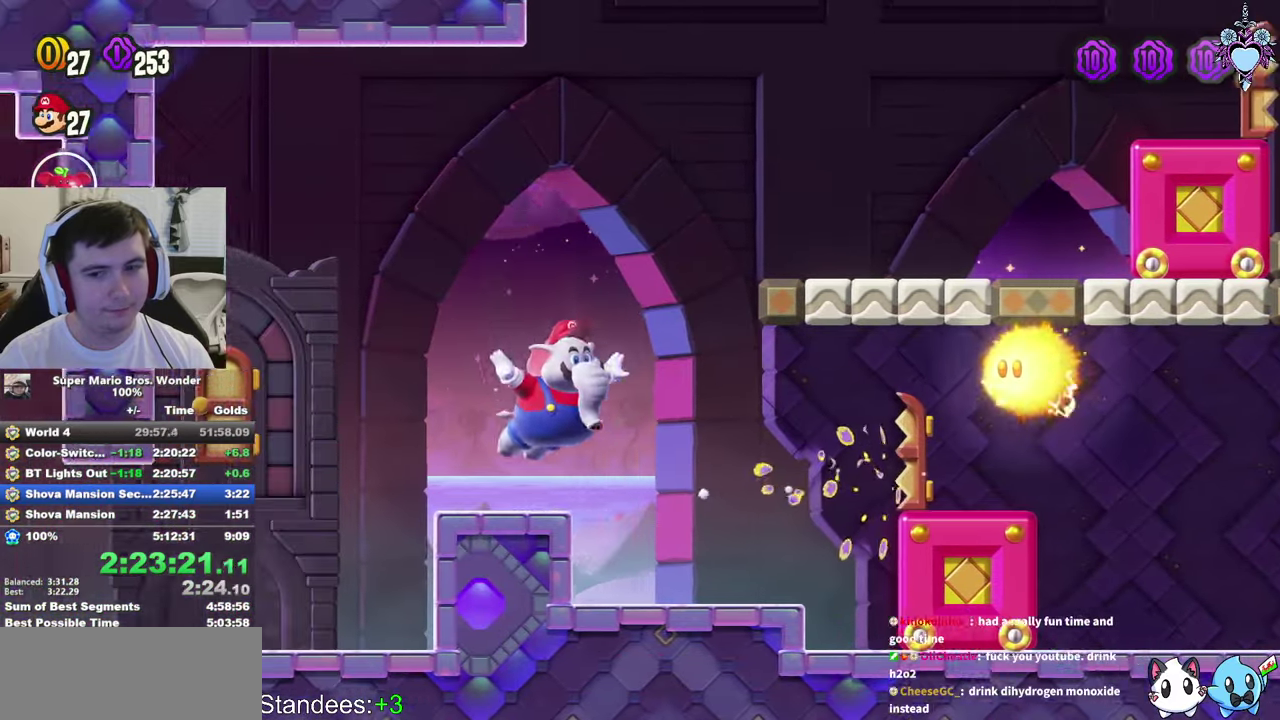
{"buttons": ["CROSS", "SQUARE", "DPAD_RIGHT"], "left_stick": "center", "right_stick": "center", "events": [[100, "CROSS", "down"]]}
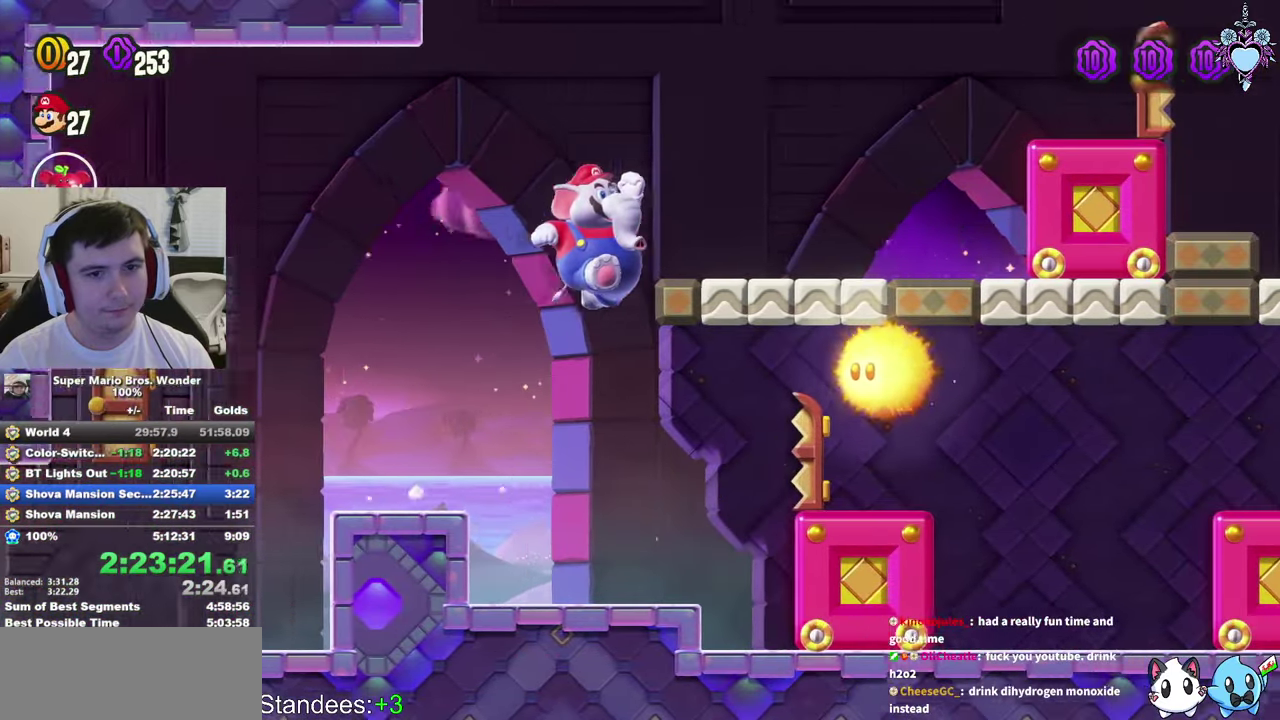
{"buttons": ["CROSS", "SQUARE"], "left_stick": "center", "right_stick": "center", "events": [[34, "CROSS", "up"], [217, "CROSS", "down"], [384, "DPAD_RIGHT", "up"]]}
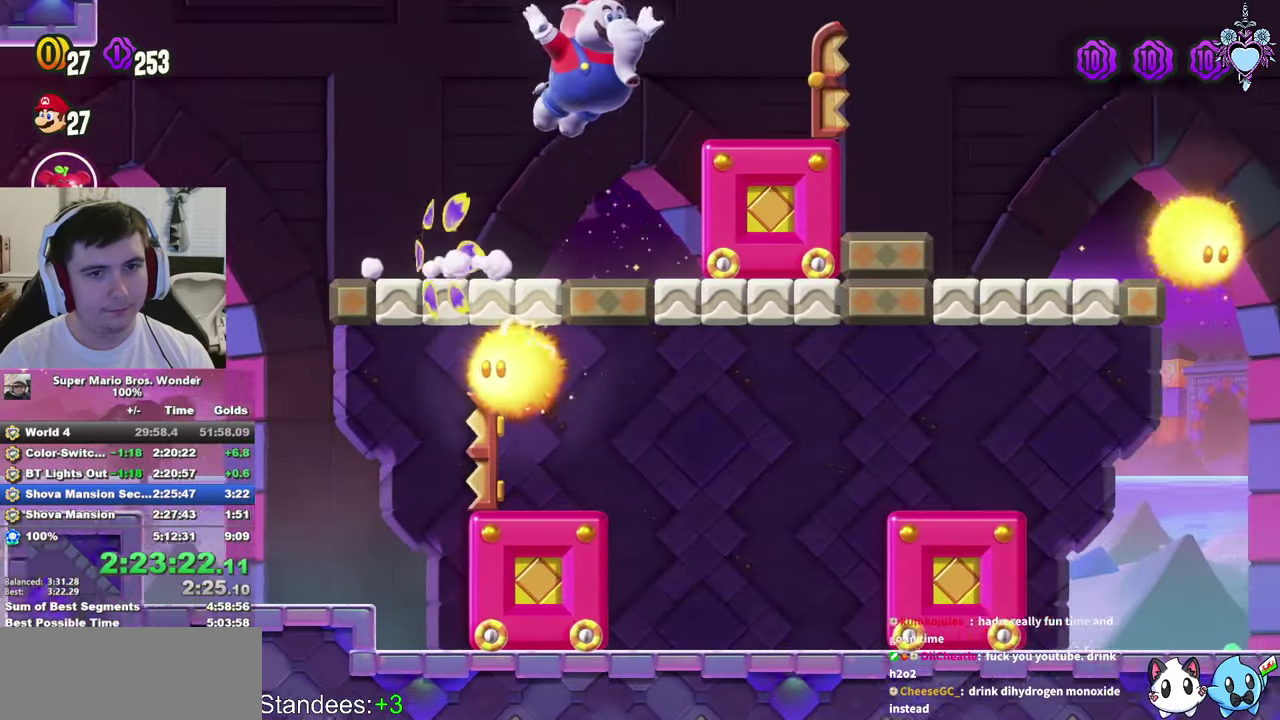
{"buttons": ["SQUARE", "DPAD_LEFT"], "left_stick": "center", "right_stick": "center", "events": [[100, "CROSS", "up"], [167, "DPAD_LEFT", "down"]]}
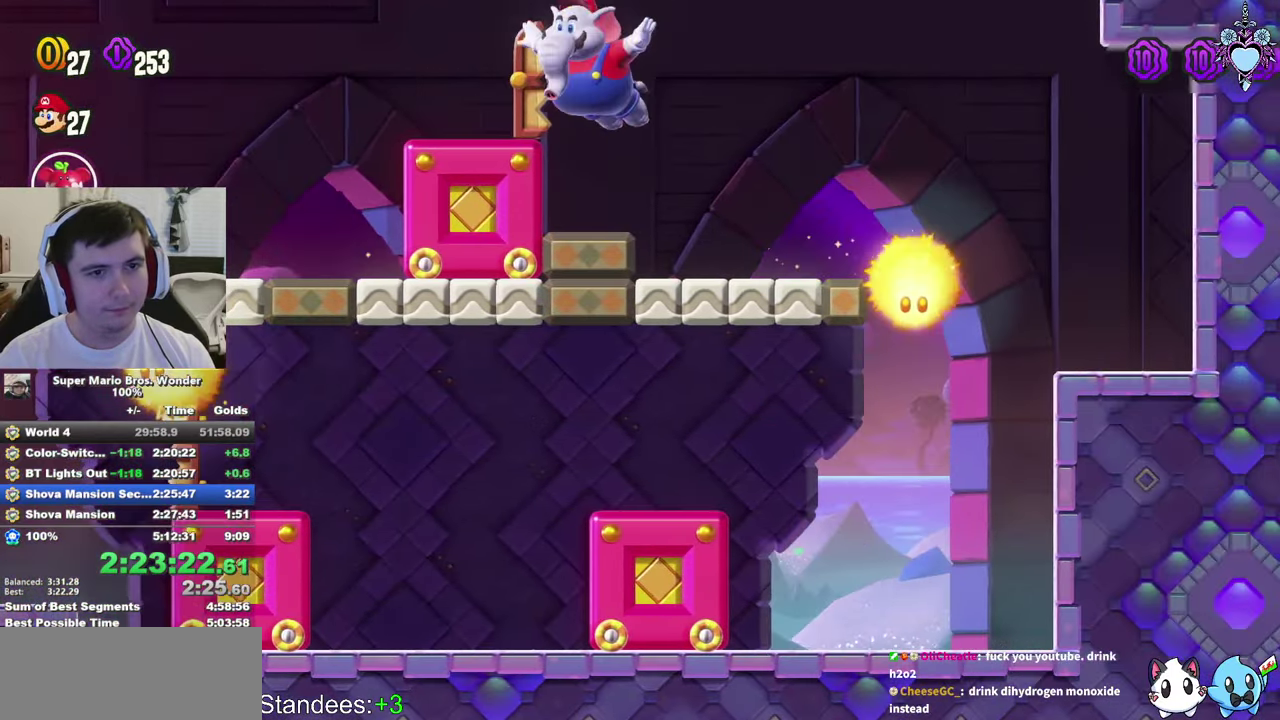
{"buttons": ["SQUARE", "DPAD_LEFT"], "left_stick": "center", "right_stick": "center", "events": []}
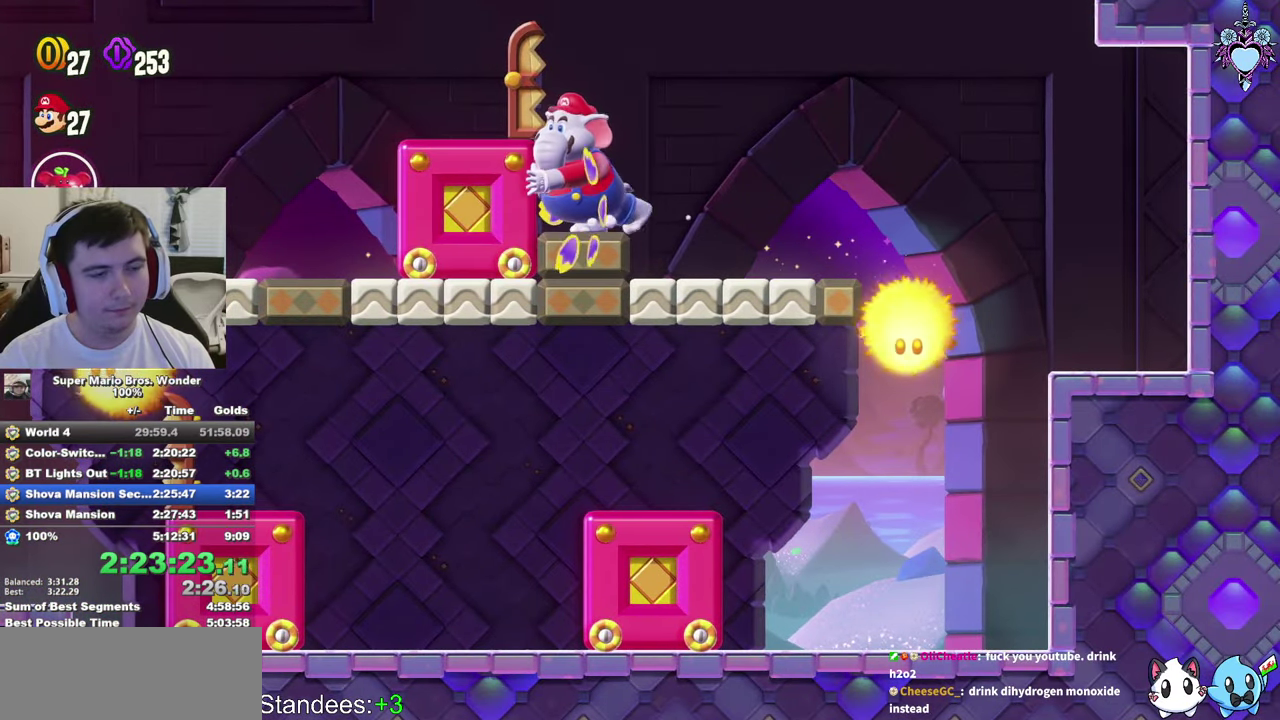
{"buttons": ["SQUARE", "DPAD_LEFT"], "left_stick": "center", "right_stick": "center", "events": []}
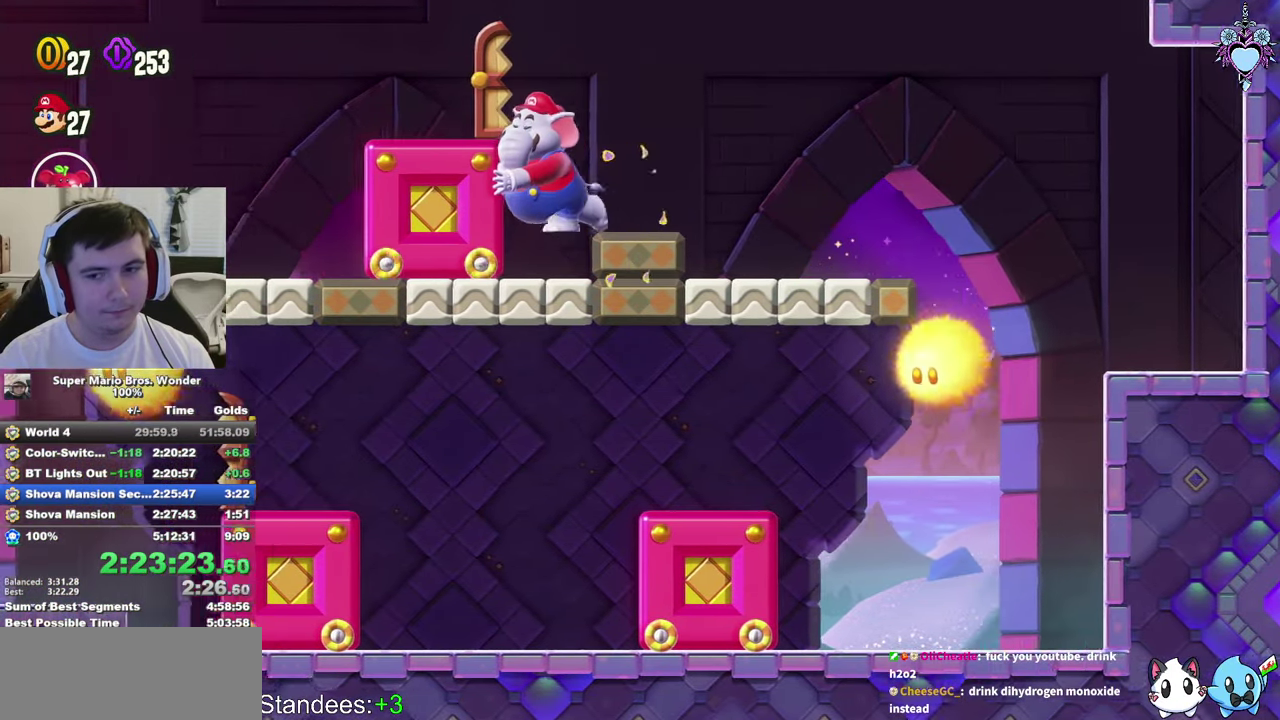
{"buttons": ["SQUARE", "DPAD_LEFT"], "left_stick": "center", "right_stick": "center", "events": []}
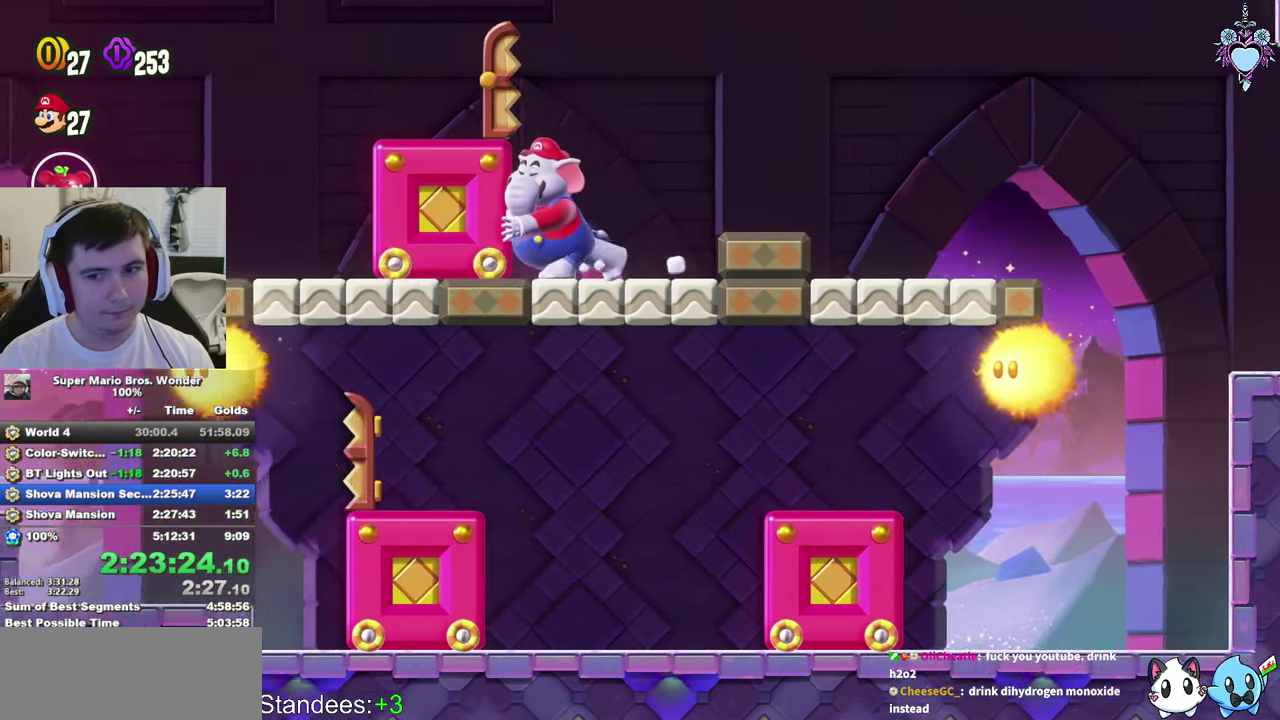
{"buttons": ["SQUARE", "DPAD_LEFT"], "left_stick": "center", "right_stick": "center", "events": []}
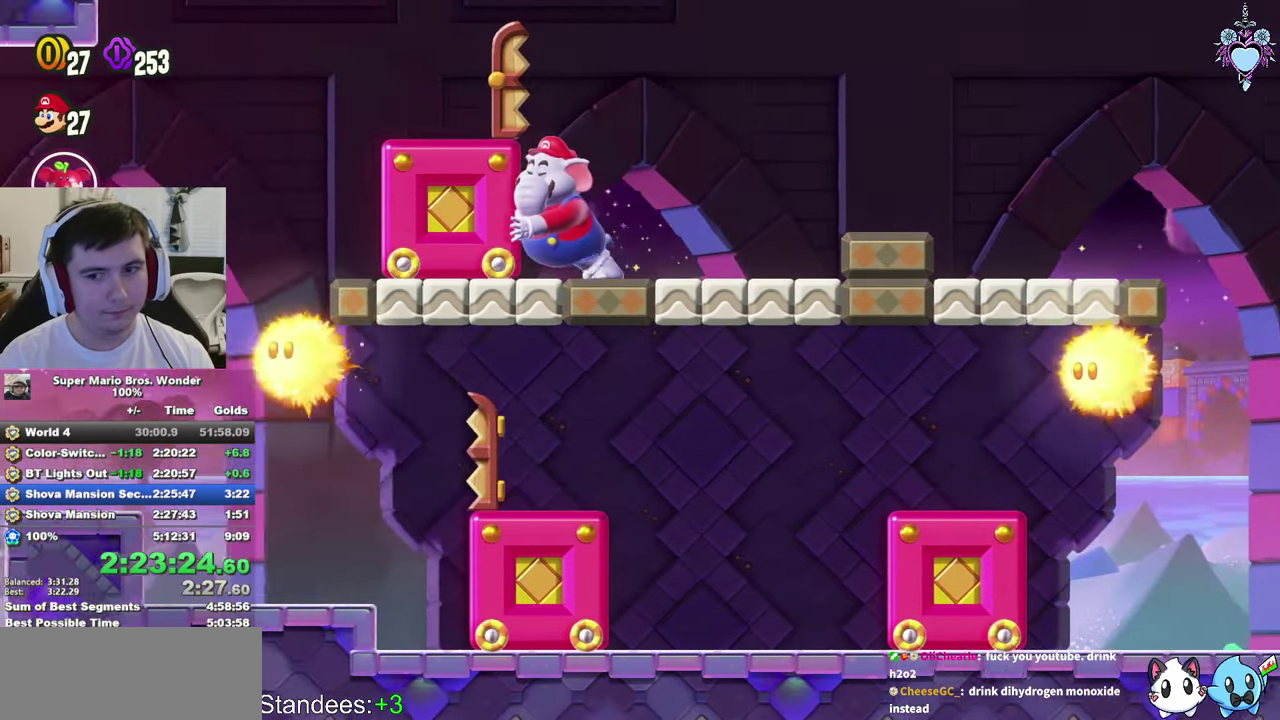
{"buttons": ["SQUARE", "DPAD_LEFT"], "left_stick": "center", "right_stick": "center", "events": []}
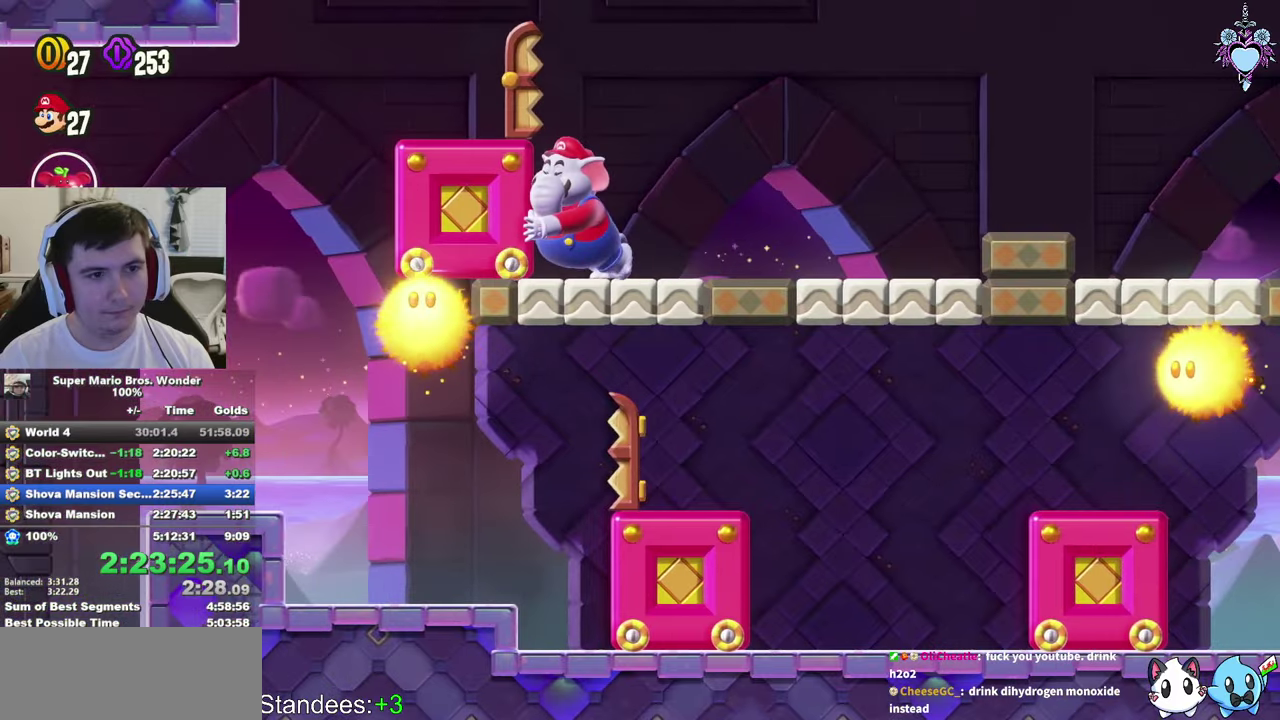
{"buttons": ["SQUARE", "DPAD_LEFT"], "left_stick": "center", "right_stick": "center", "events": []}
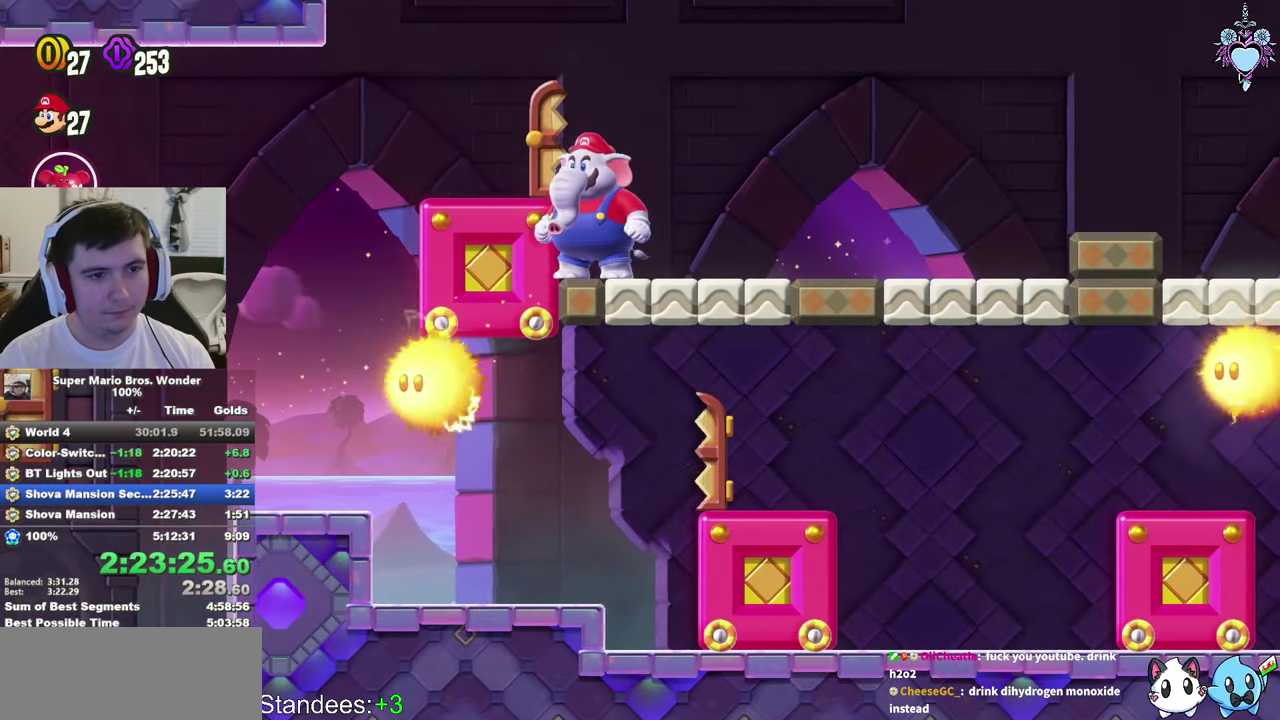
{"buttons": ["SQUARE", "R1"], "left_stick": "center", "right_stick": "center", "events": [[16, "CROSS", "down"], [100, "CROSS", "up"], [433, "R1", "down"], [500, "DPAD_LEFT", "up"]]}
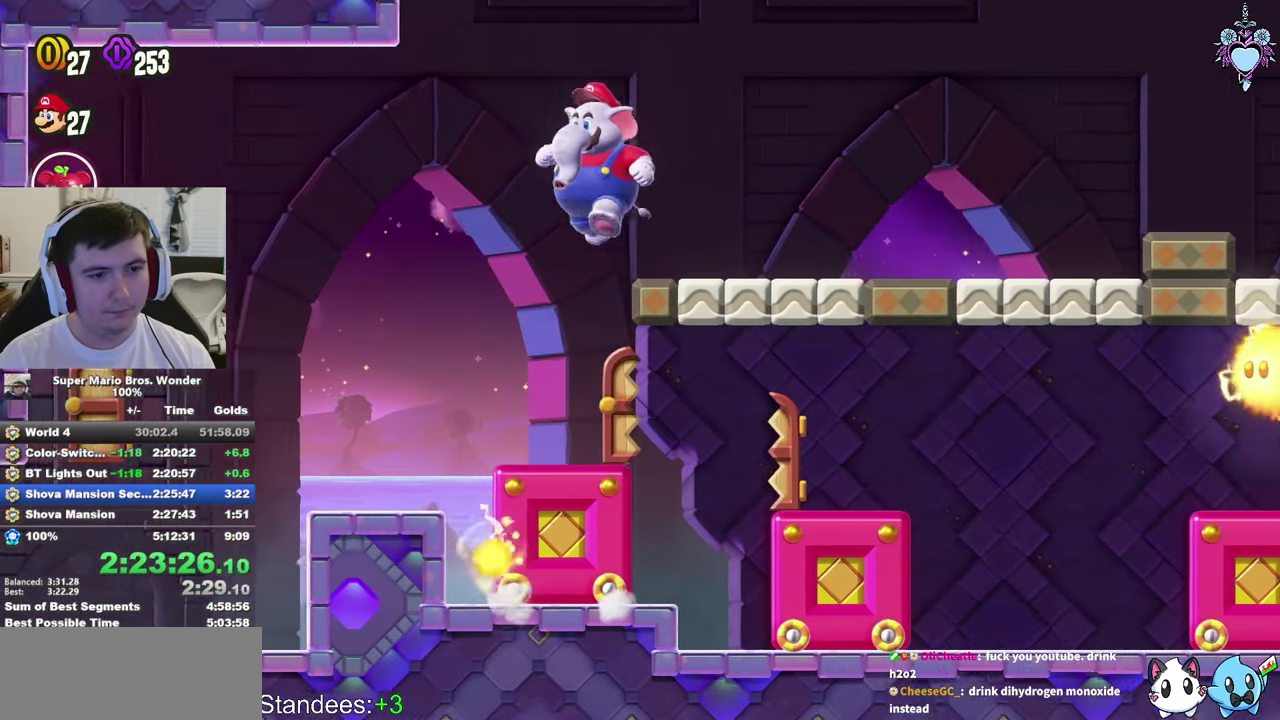
{"buttons": ["SQUARE", "DPAD_RIGHT"], "left_stick": "center", "right_stick": "center", "events": [[50, "R1", "up"], [150, "DPAD_RIGHT", "down"]]}
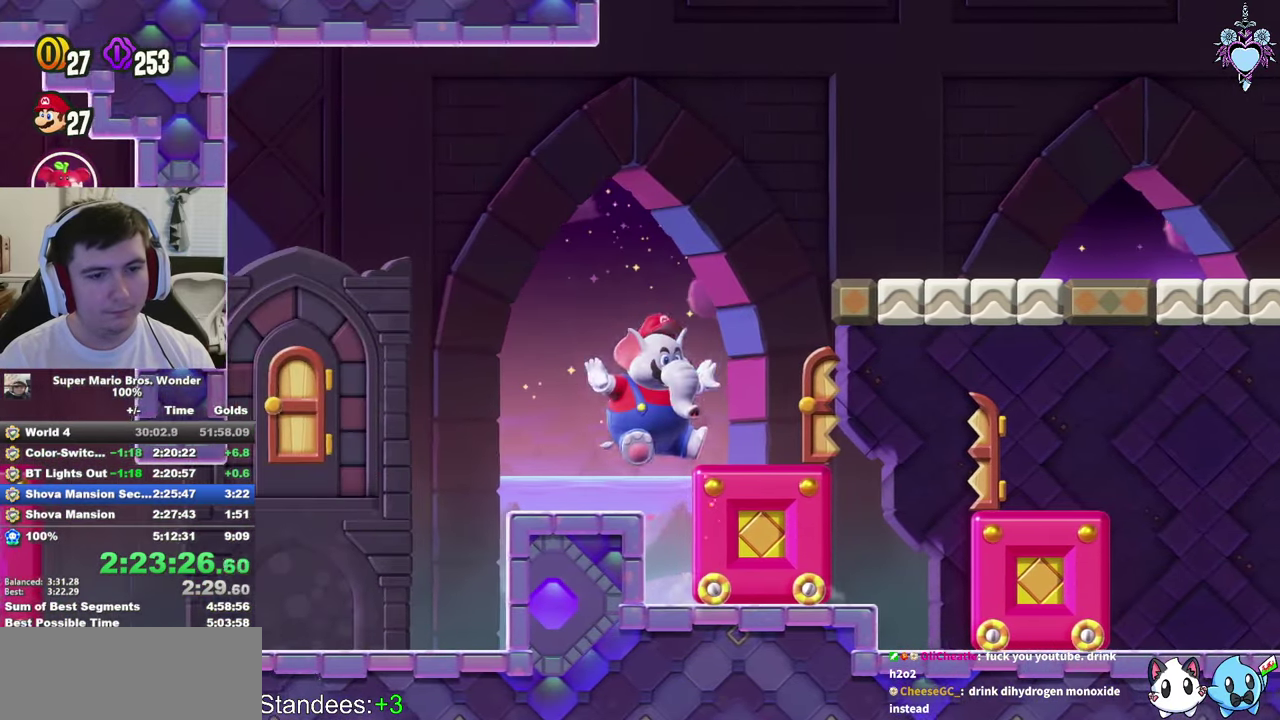
{"buttons": ["SQUARE", "DPAD_RIGHT"], "left_stick": "center", "right_stick": "center", "events": []}
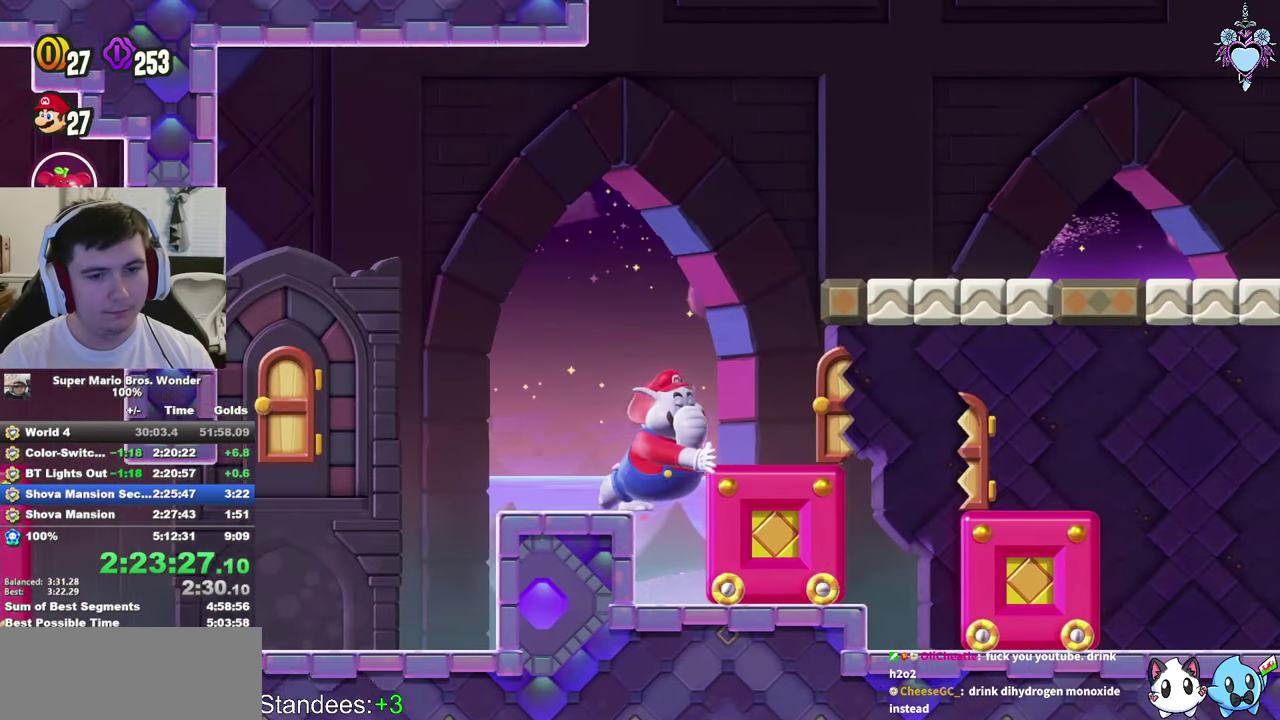
{"buttons": ["SQUARE", "DPAD_RIGHT"], "left_stick": "center", "right_stick": "center", "events": []}
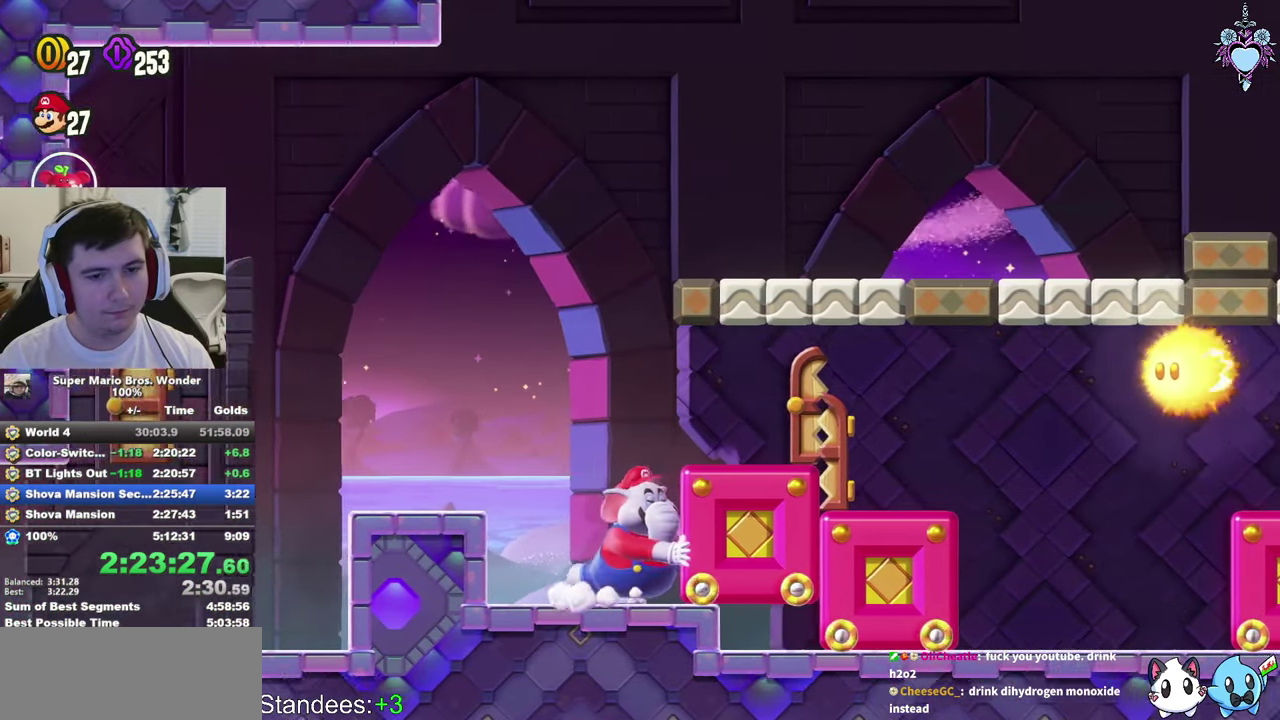
{"buttons": ["SQUARE", "DPAD_RIGHT"], "left_stick": "center", "right_stick": "center", "events": [[200, "CROSS", "down"], [316, "CROSS", "up"]]}
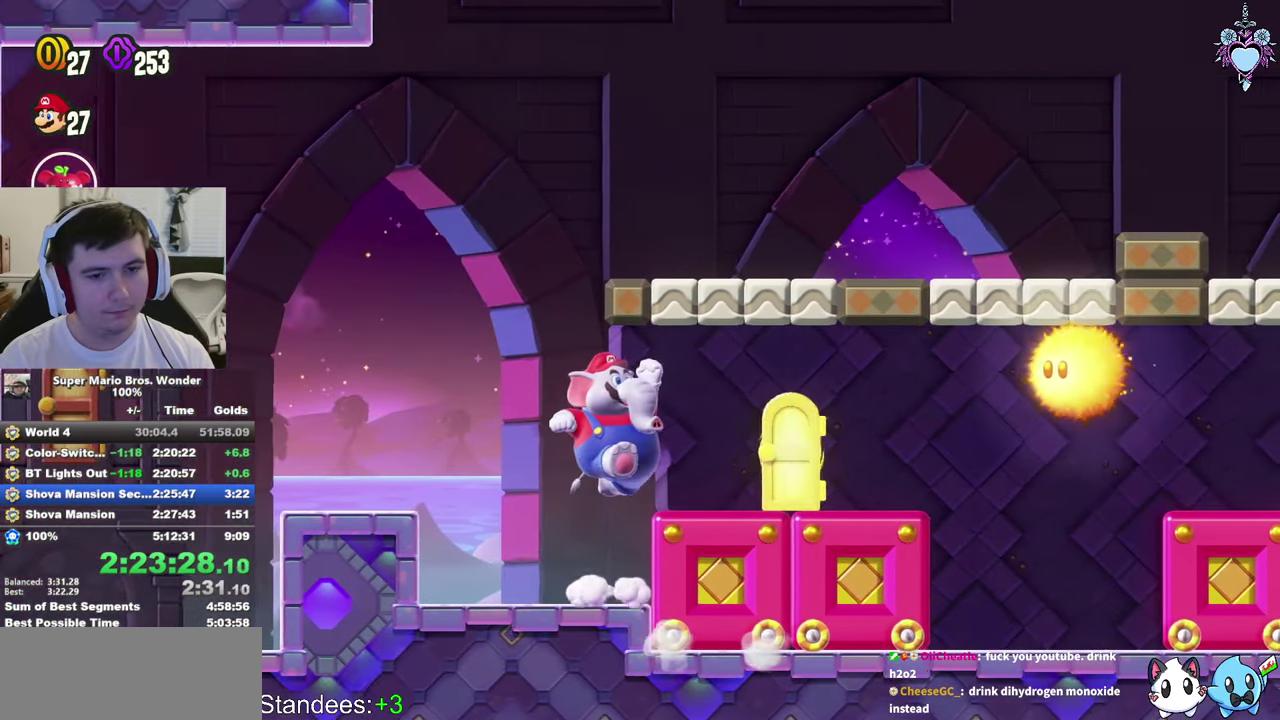
{"buttons": ["SQUARE"], "left_stick": "center", "right_stick": "center", "events": [[116, "DPAD_RIGHT", "up"], [216, "DPAD_UP", "down"], [483, "DPAD_UP", "up"]]}
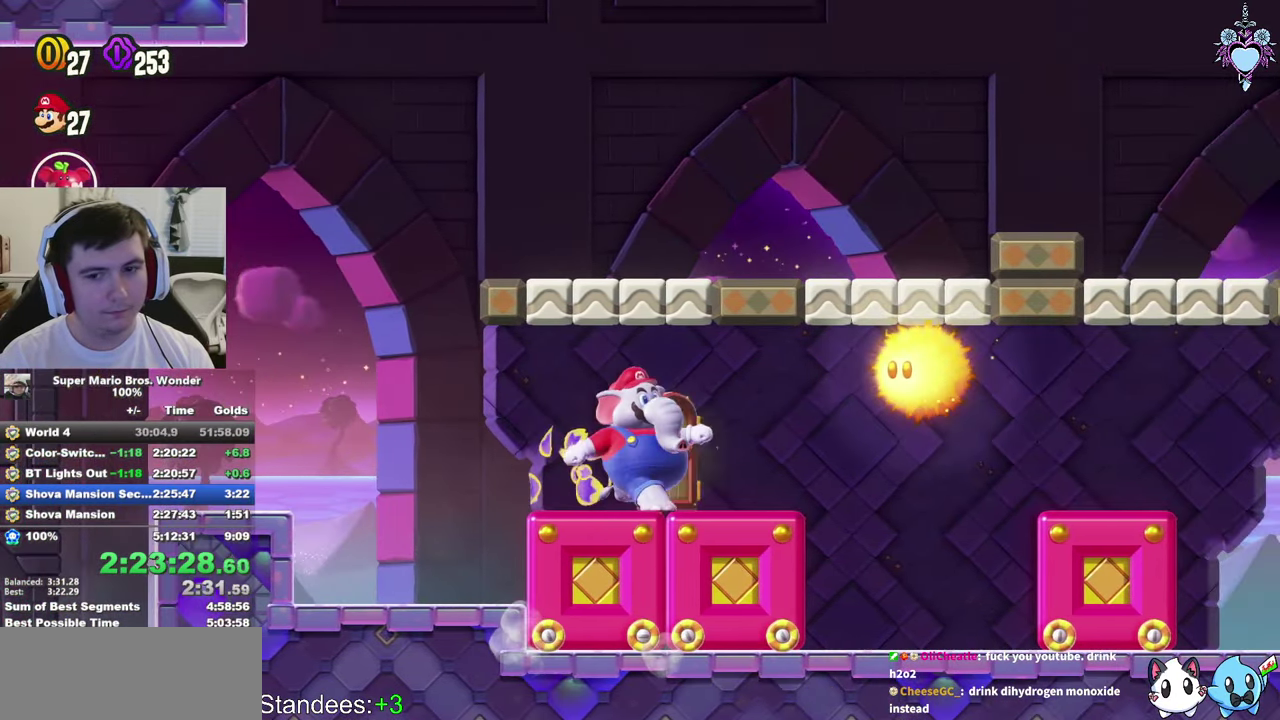
{"buttons": ["SQUARE"], "left_stick": "center", "right_stick": "center", "events": []}
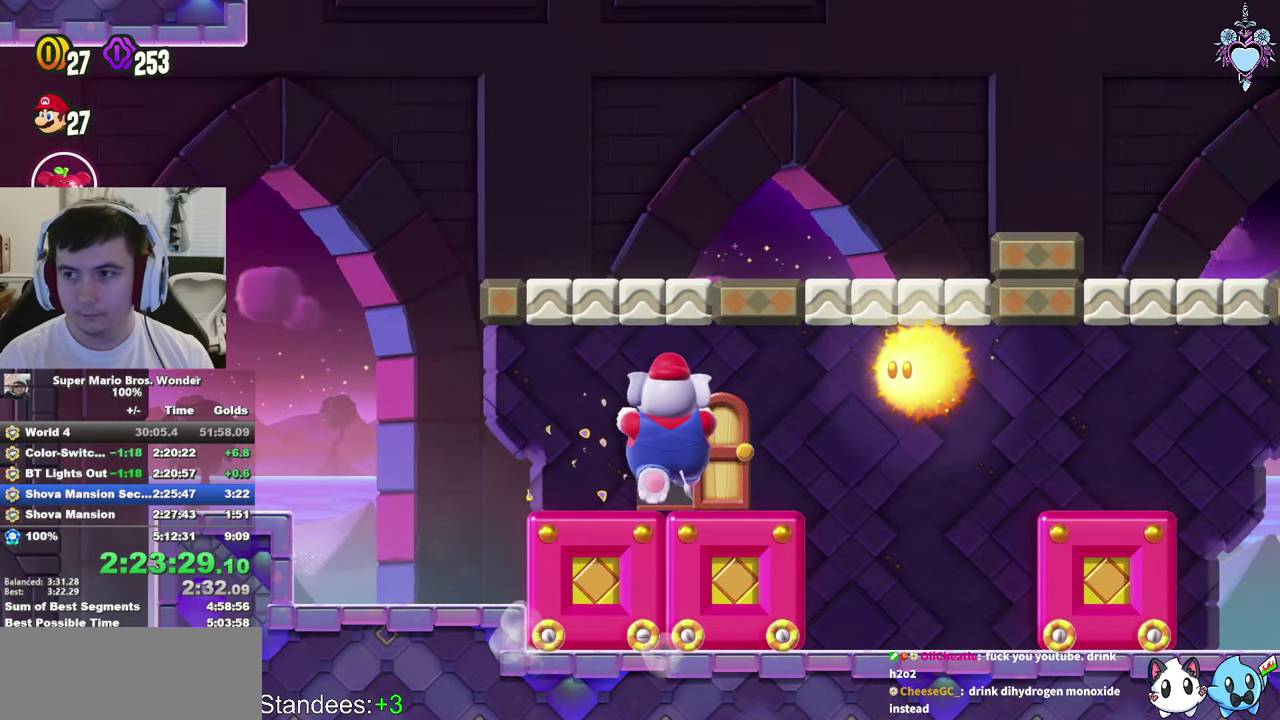
{"buttons": ["SQUARE"], "left_stick": "center", "right_stick": "center", "events": []}
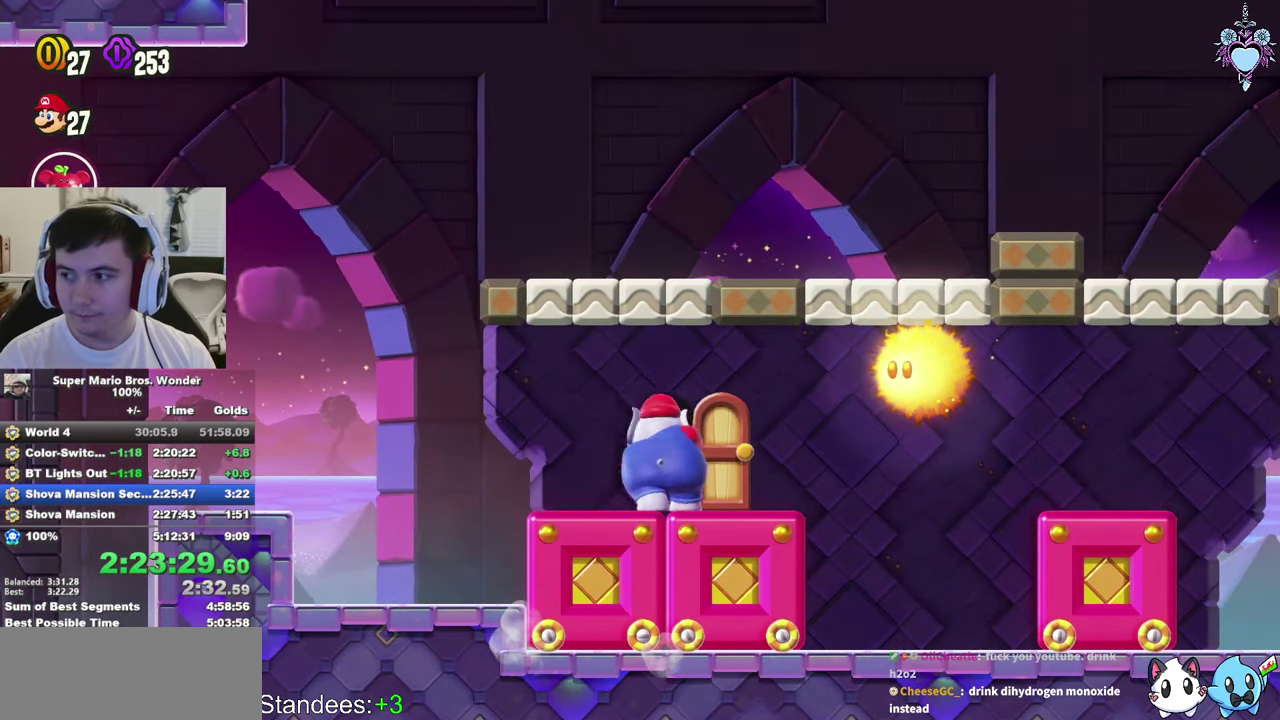
{"buttons": ["SQUARE"], "left_stick": "center", "right_stick": "center", "events": []}
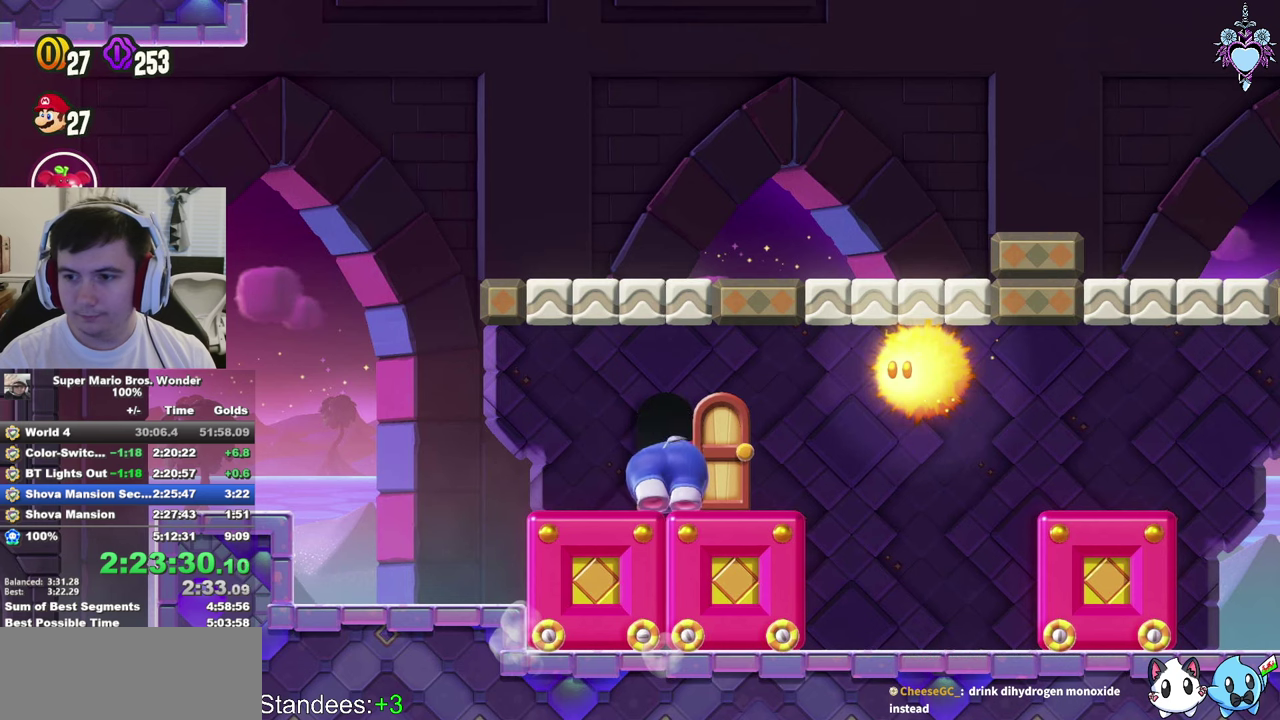
{"buttons": ["SQUARE", "DPAD_RIGHT"], "left_stick": "center", "right_stick": "center", "events": [[50, "DPAD_RIGHT", "down"], [217, "DPAD_RIGHT", "up"], [467, "DPAD_RIGHT", "down"]]}
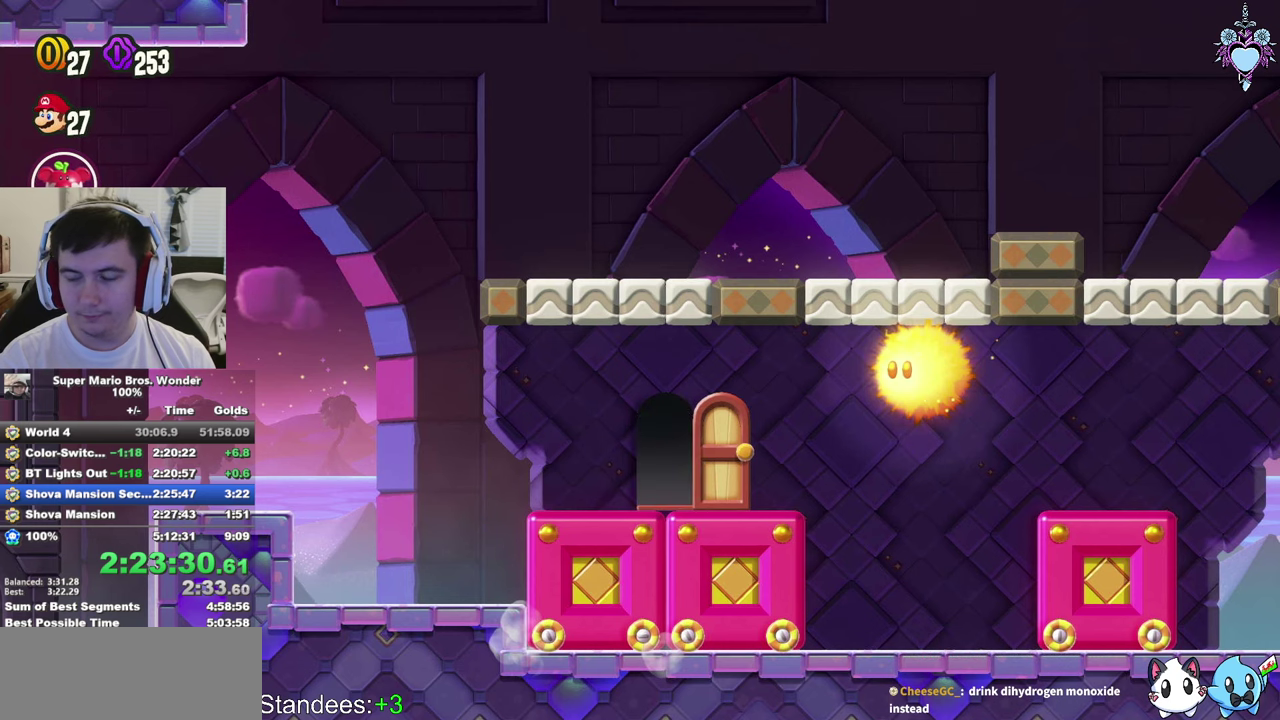
{"buttons": ["SQUARE", "DPAD_RIGHT"], "left_stick": "center", "right_stick": "center", "events": []}
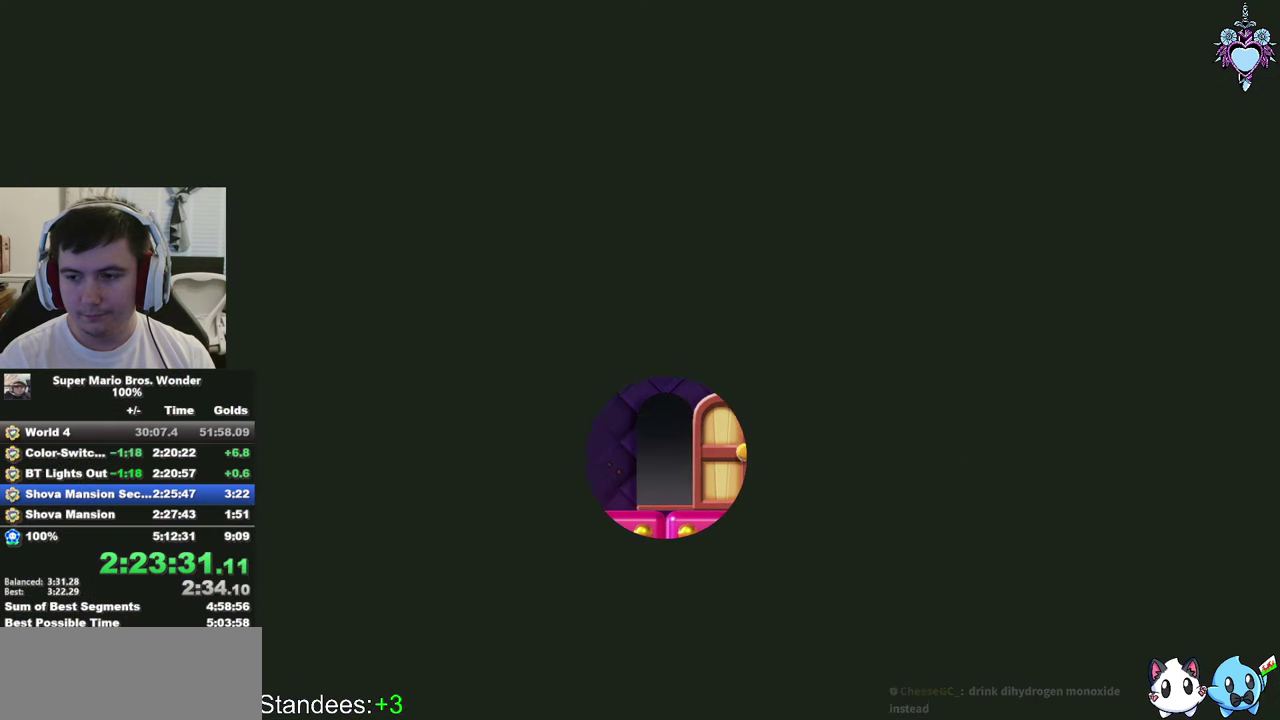
{"buttons": ["SQUARE", "DPAD_RIGHT"], "left_stick": "center", "right_stick": "center", "events": []}
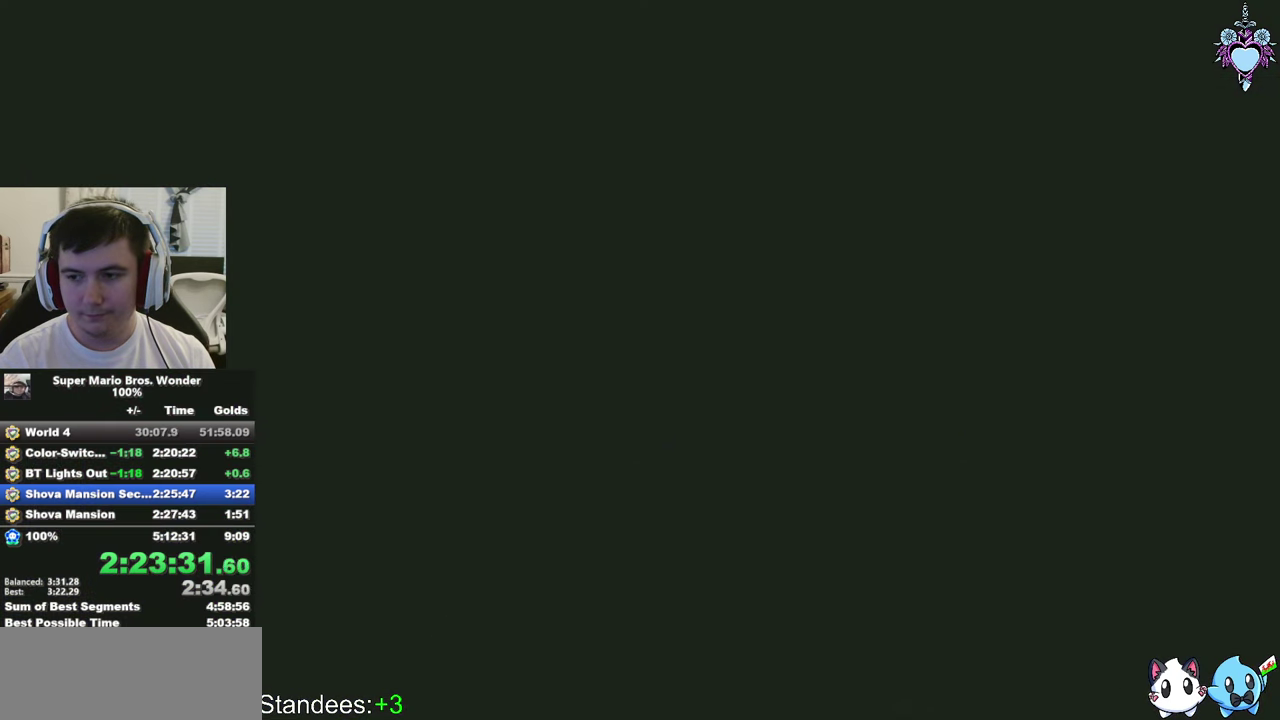
{"buttons": ["SQUARE", "DPAD_RIGHT"], "left_stick": "center", "right_stick": "center", "events": []}
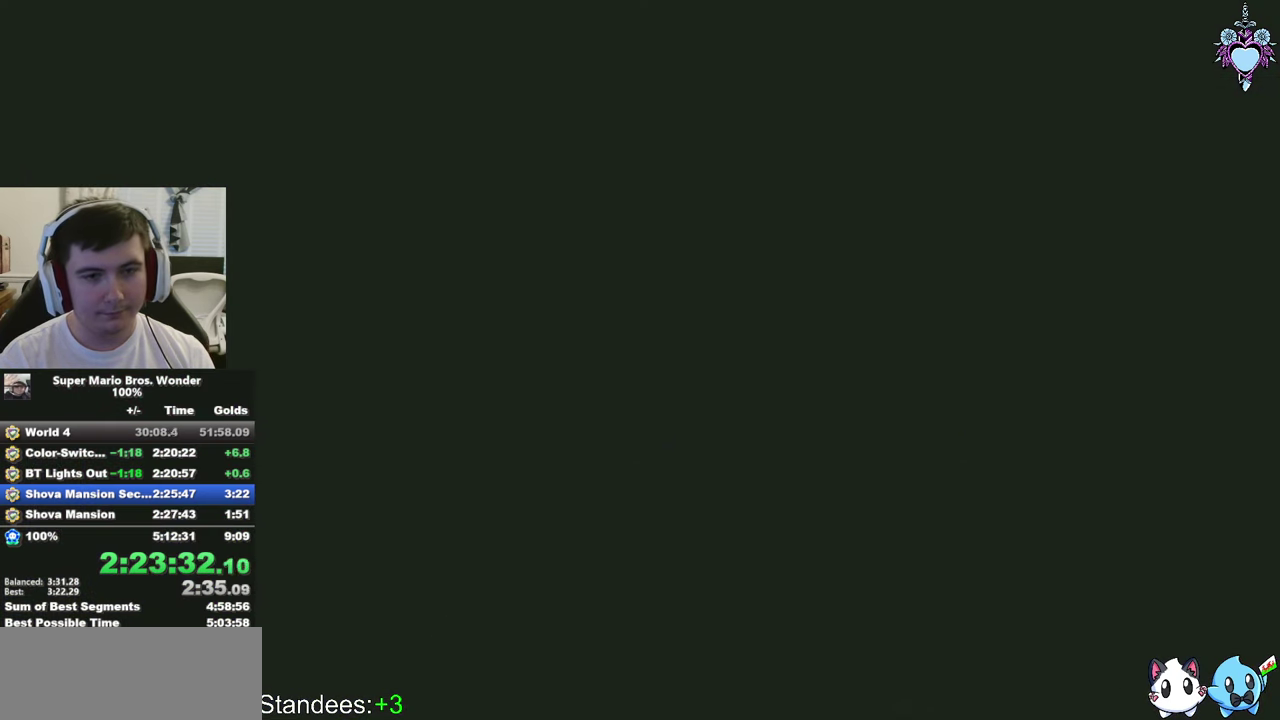
{"buttons": ["SQUARE", "DPAD_RIGHT"], "left_stick": "center", "right_stick": "center", "events": []}
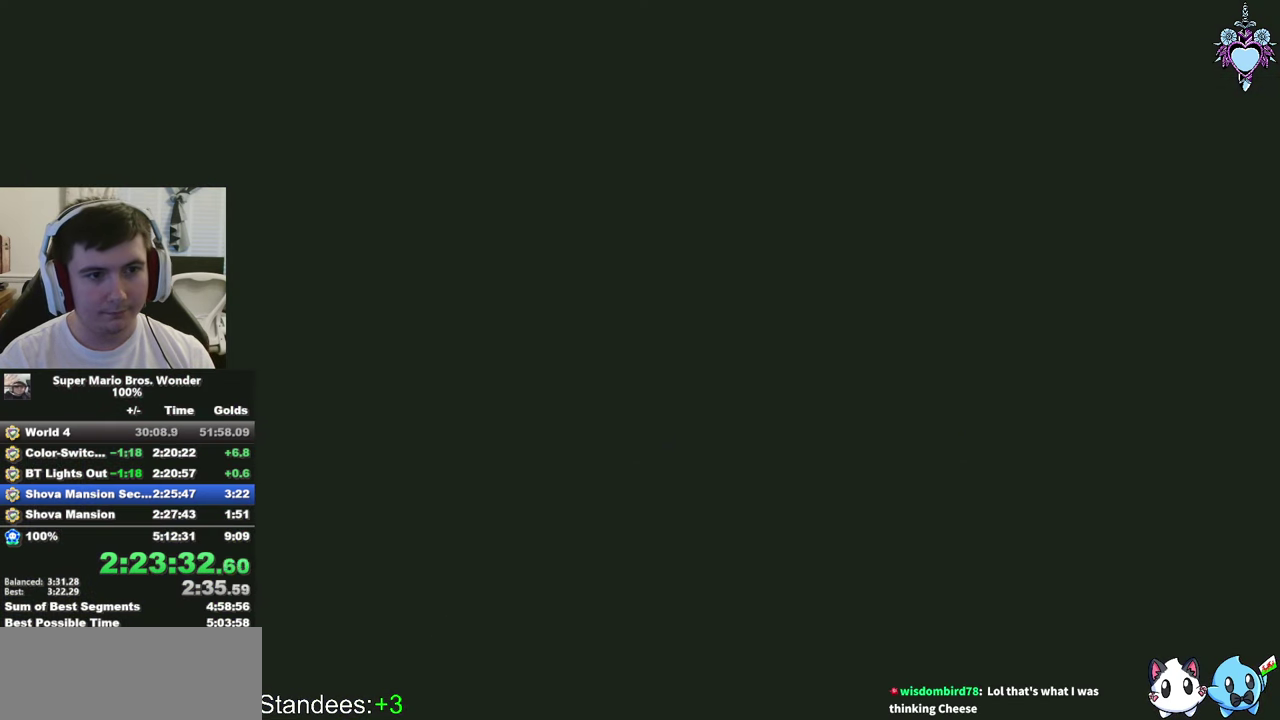
{"buttons": ["SQUARE", "DPAD_RIGHT"], "left_stick": "center", "right_stick": "center", "events": []}
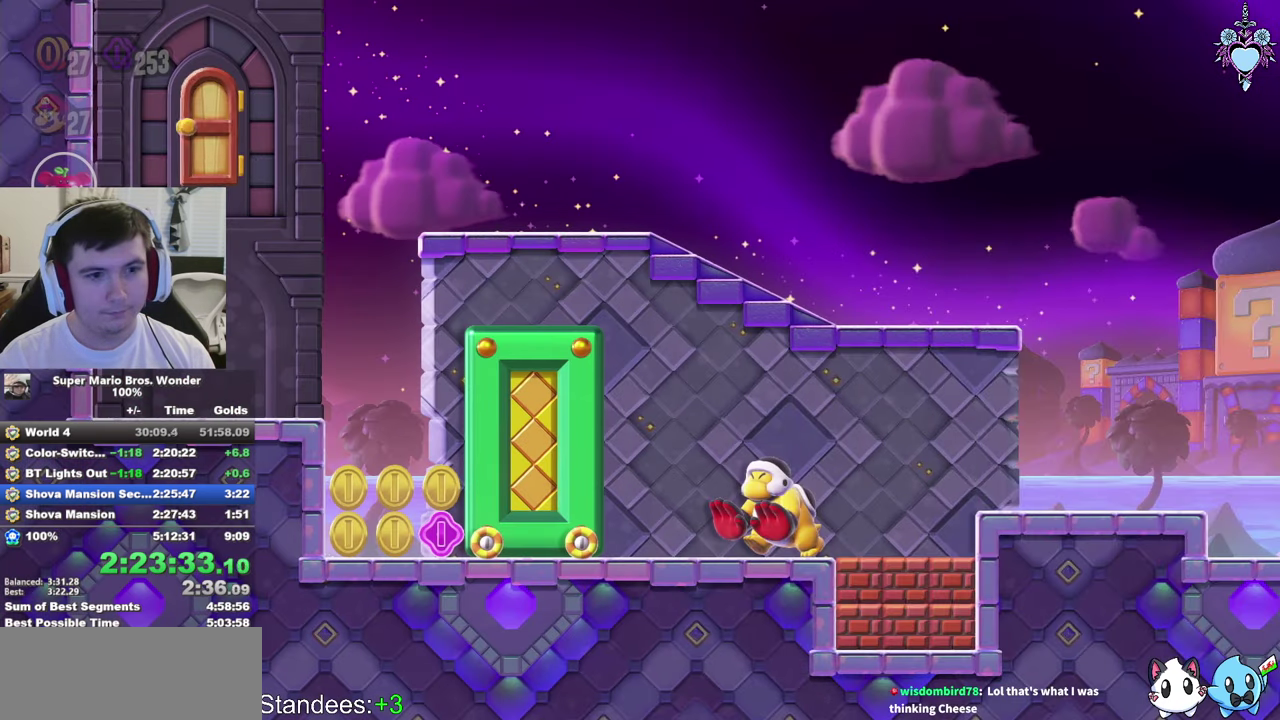
{"buttons": ["SQUARE", "DPAD_RIGHT"], "left_stick": "center", "right_stick": "center", "events": []}
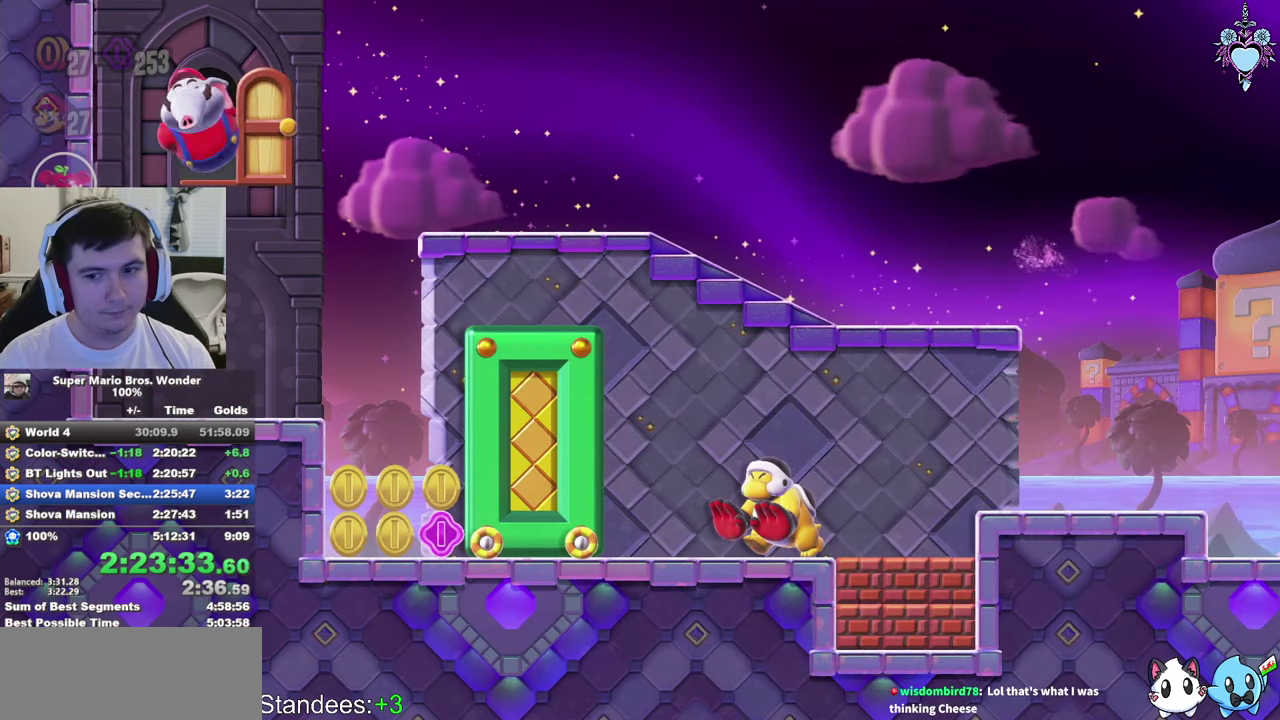
{"buttons": ["SQUARE", "DPAD_RIGHT"], "left_stick": "center", "right_stick": "center", "events": []}
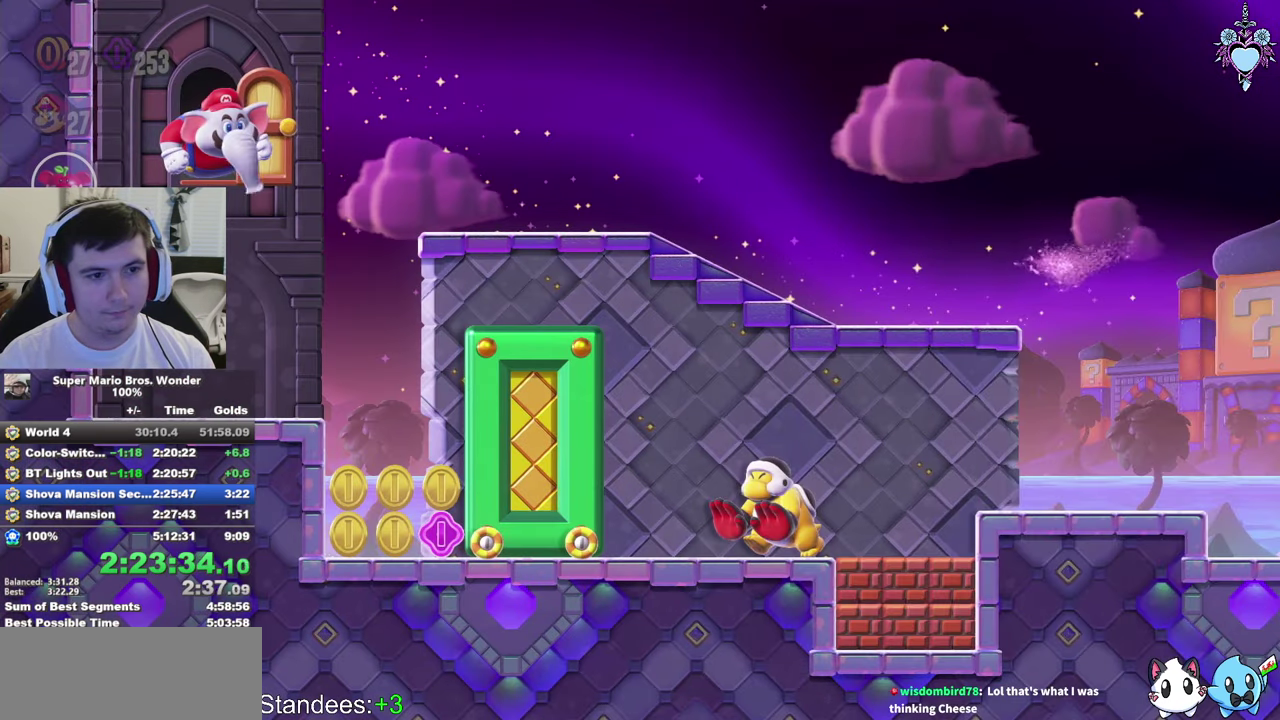
{"buttons": ["SQUARE", "DPAD_RIGHT"], "left_stick": "center", "right_stick": "center", "events": []}
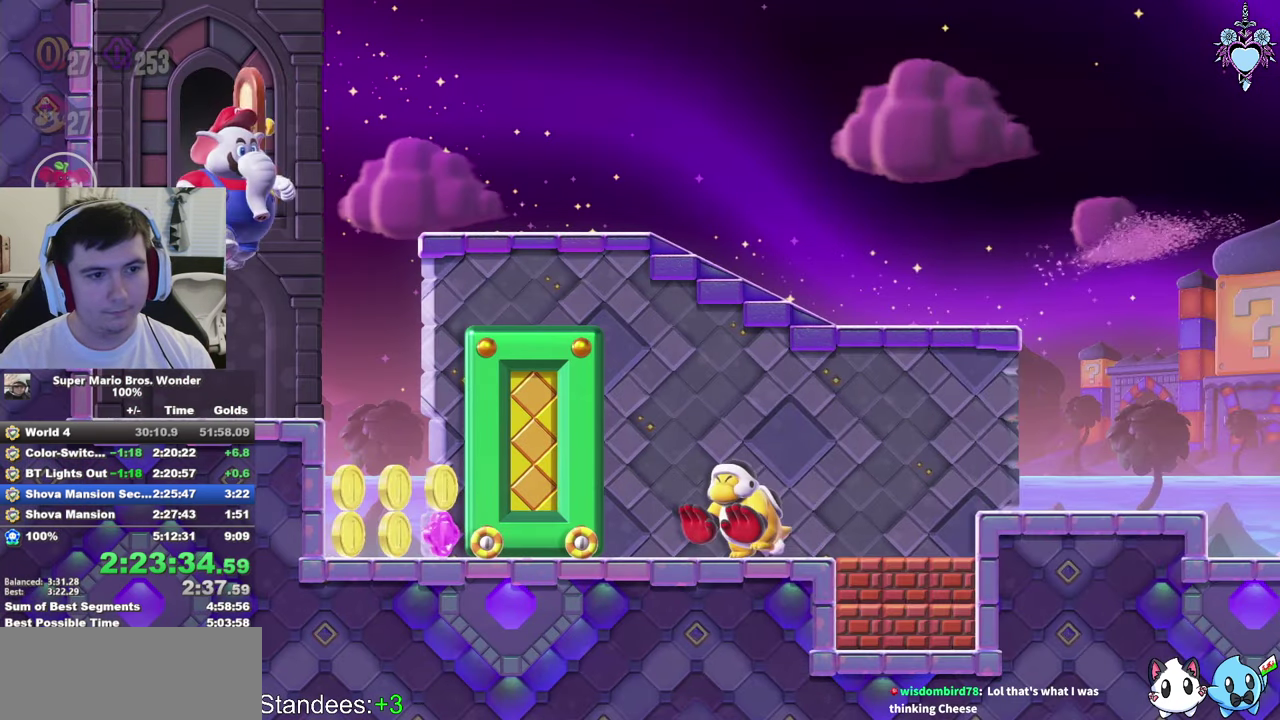
{"buttons": ["SQUARE", "L1", "R1", "DPAD_RIGHT"], "left_stick": "center", "right_stick": "center", "events": [[150, "L1", "down"], [217, "CROSS", "down"], [300, "CROSS", "up"], [434, "R1", "down"]]}
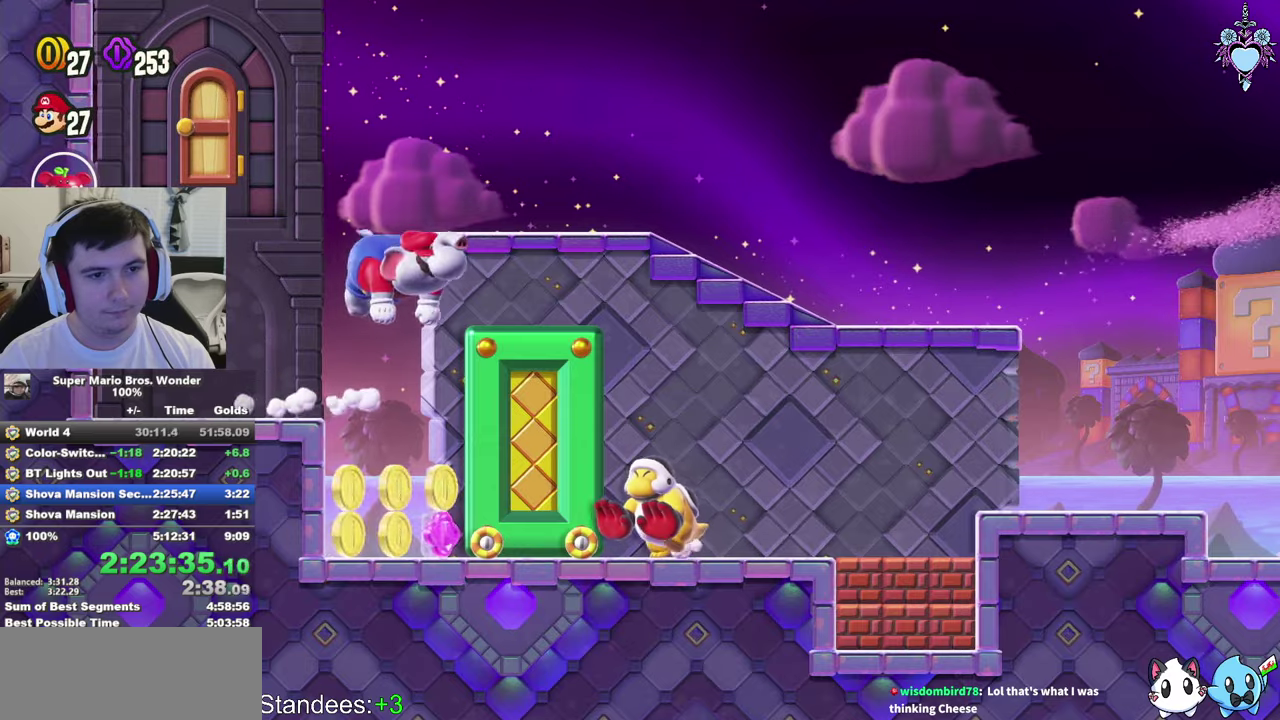
{"buttons": ["SQUARE", "L1", "DPAD_LEFT"], "left_stick": "center", "right_stick": "center", "events": [[17, "R1", "up"], [234, "DPAD_DOWN", "down"], [234, "DPAD_RIGHT", "up"], [267, "DPAD_LEFT", "down"], [434, "DPAD_DOWN", "up"]]}